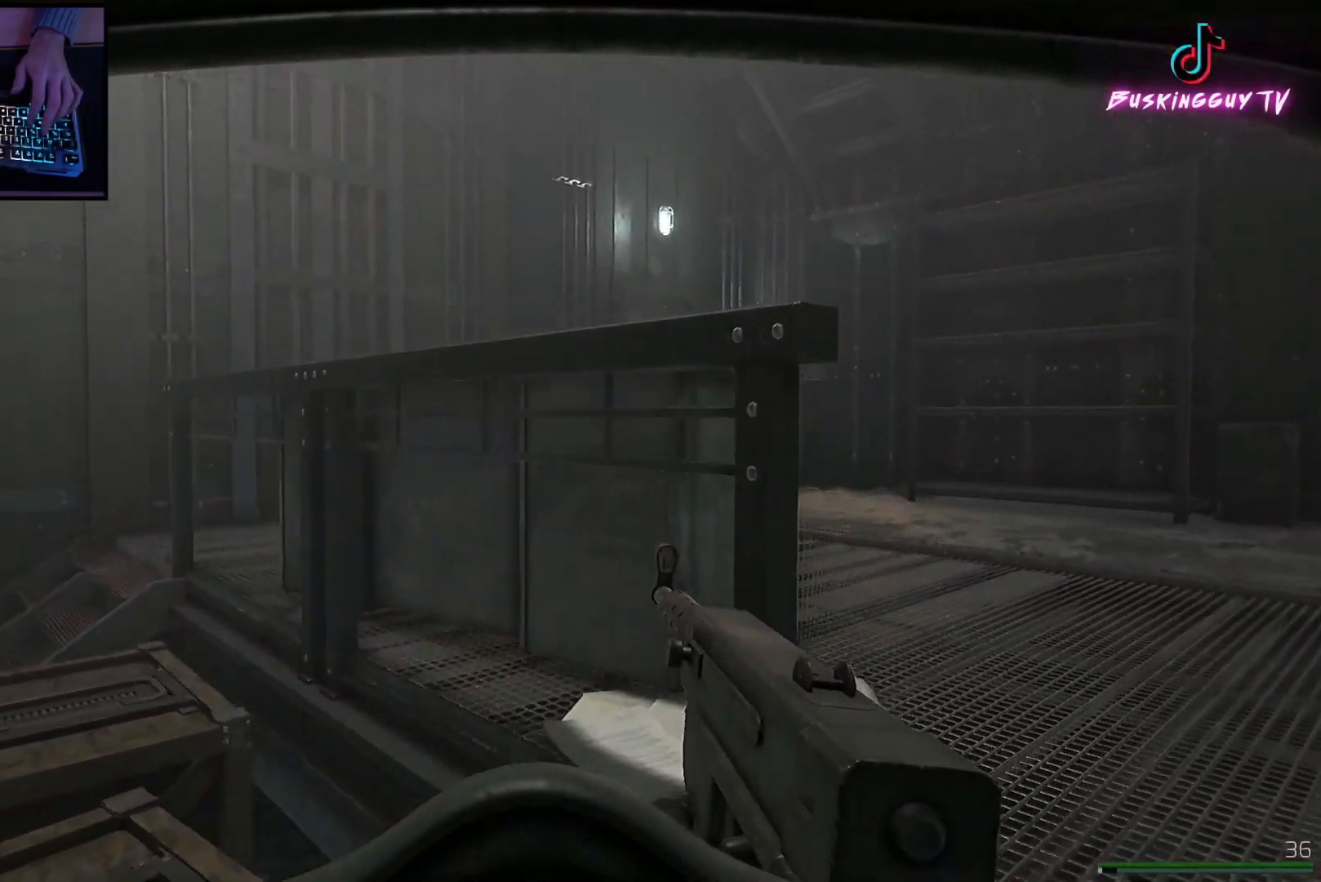
Gameplay with keyboard and mouse; each line is a JSON object with the keys and mouse buttons held at the frame after it. "events" lists presses ("down") and releases ("up") of "a", "ctrl", "d", "e", "q", "s", "shift", "space", "w", "mouse_left", "mouse_wheel", "mouse_right", "mouse_mb4" and "mouse_mb5" between this image and that frame as [ms after this image, input, new state], when the widget could be followed in between. "mouse_left", "mouse_wheel", "mouse_right", "mouse_mb4", "mouse_mb5" = the "left", "wheel", "right", "mb4", "mb5" buttons of the "mouse" list. No other keys are recorded. "wheel" means that the mouse wheel is clicked or scrolled. Mouse movement is not recorded.
{"keys": ["d", "w"], "mouse": [], "events": [[284, "w", "down"]]}
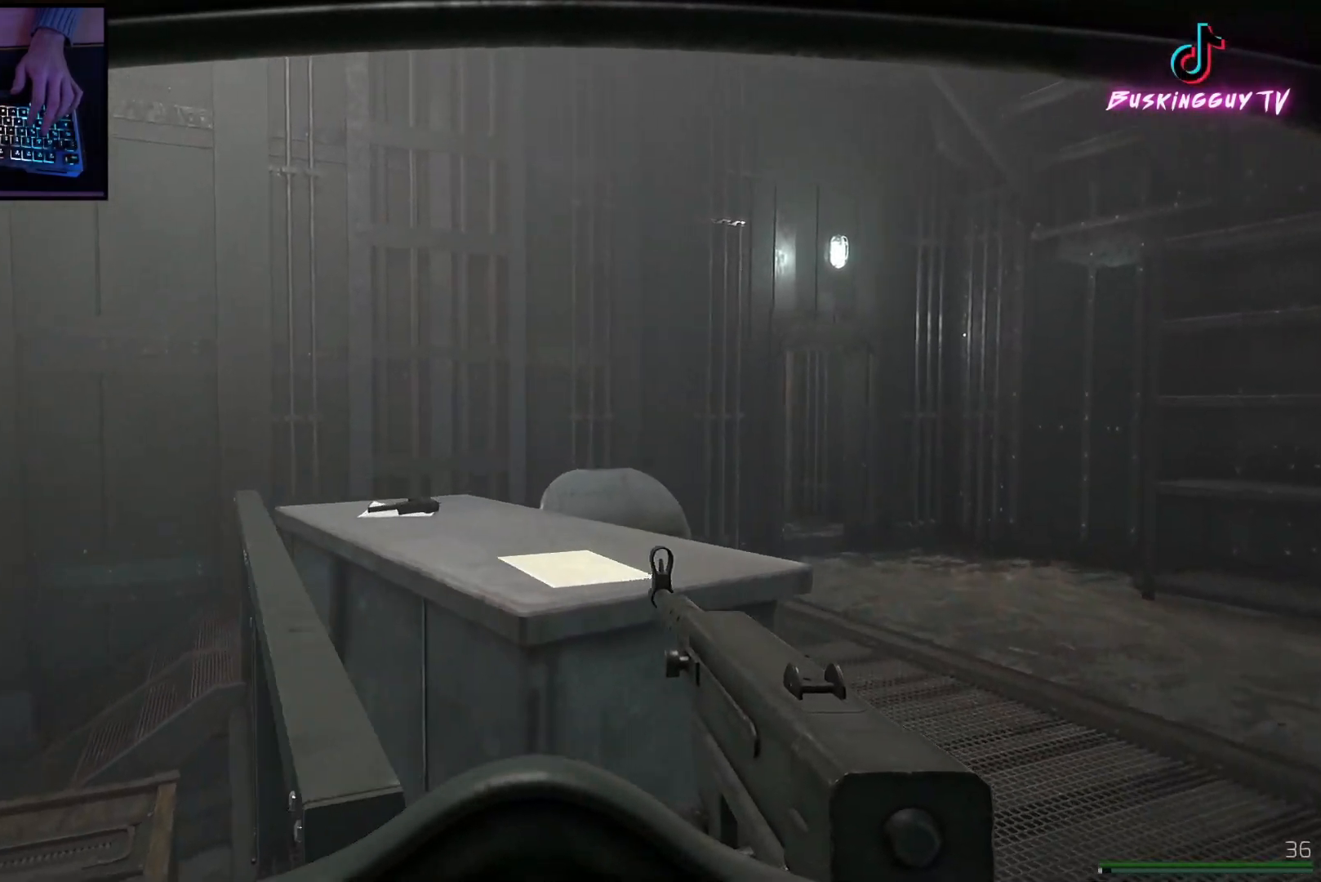
{"keys": ["w"], "mouse": [], "events": [[183, "d", "up"]]}
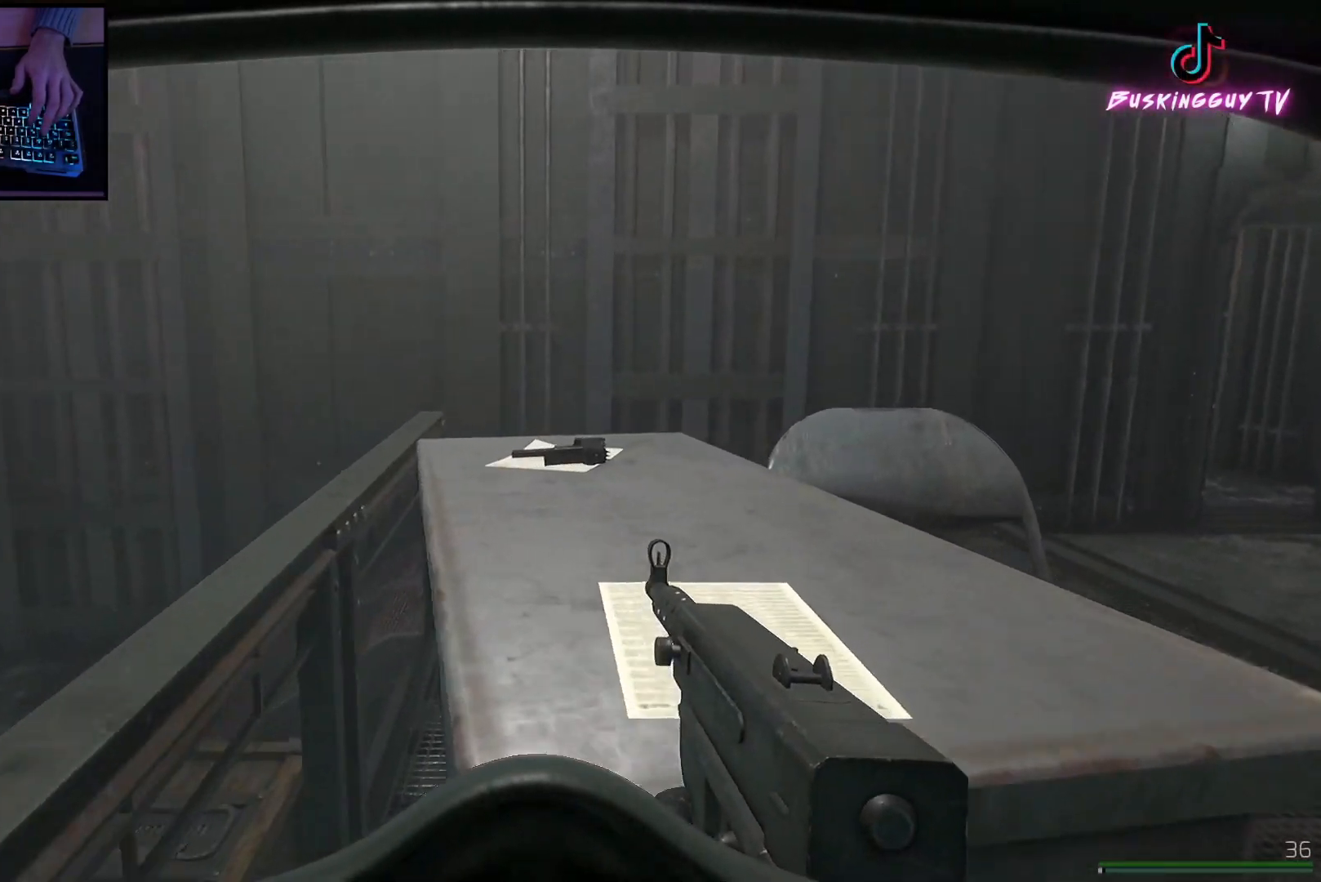
{"keys": [], "mouse": [], "events": [[50, "w", "up"]]}
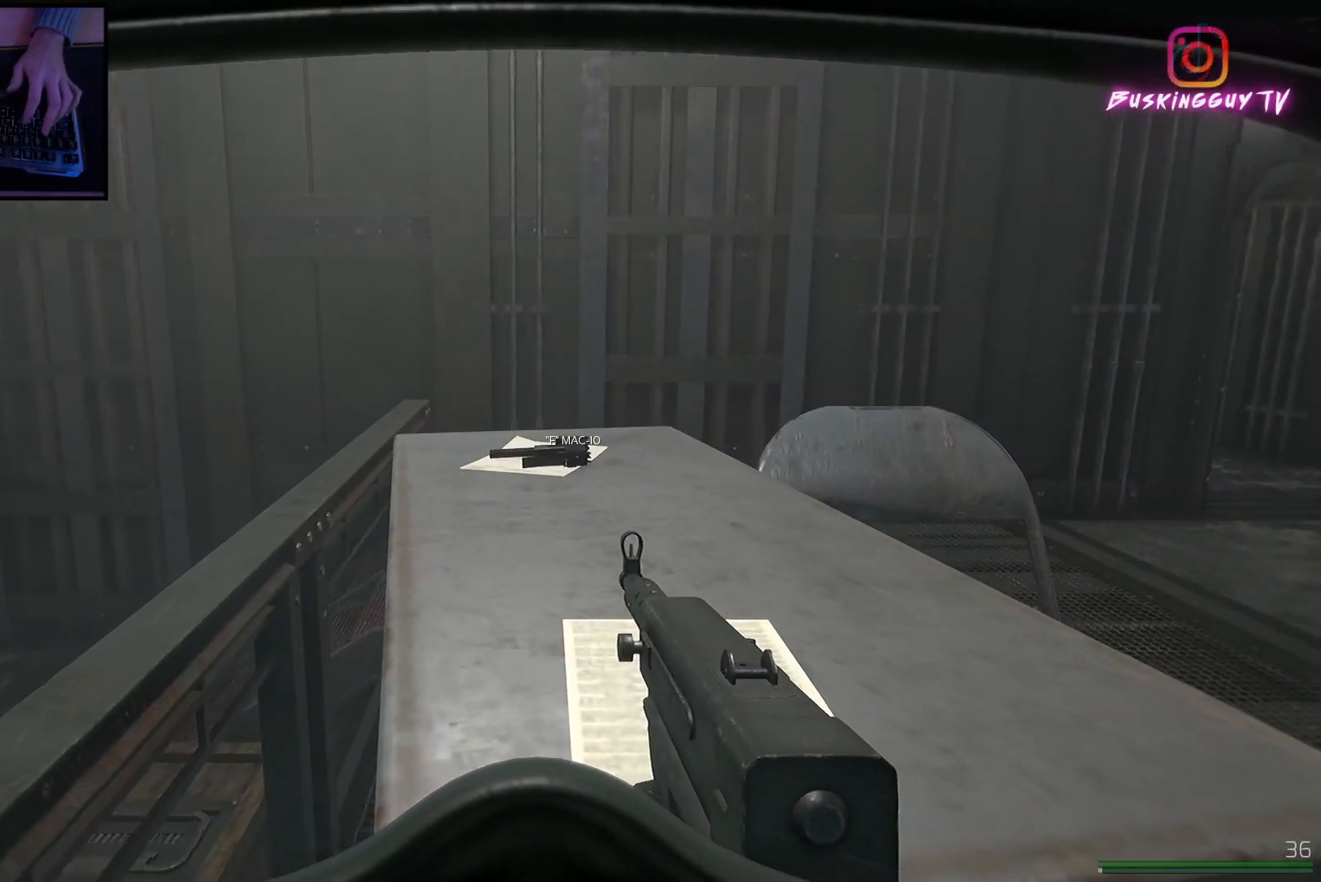
{"keys": [], "mouse": [], "events": [[67, "w", "down"], [267, "w", "up"]]}
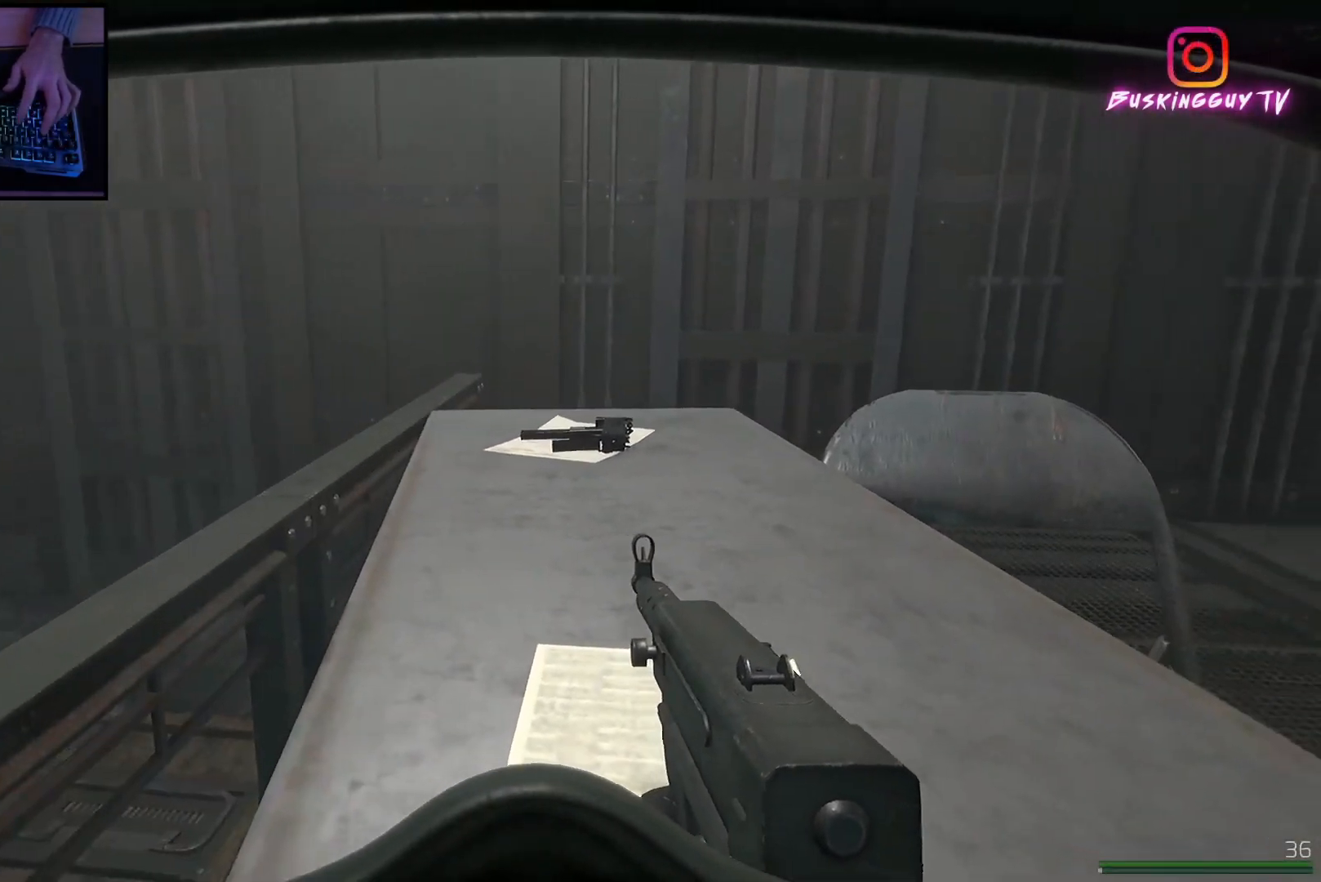
{"keys": ["w"], "mouse": [], "events": [[418, "w", "down"]]}
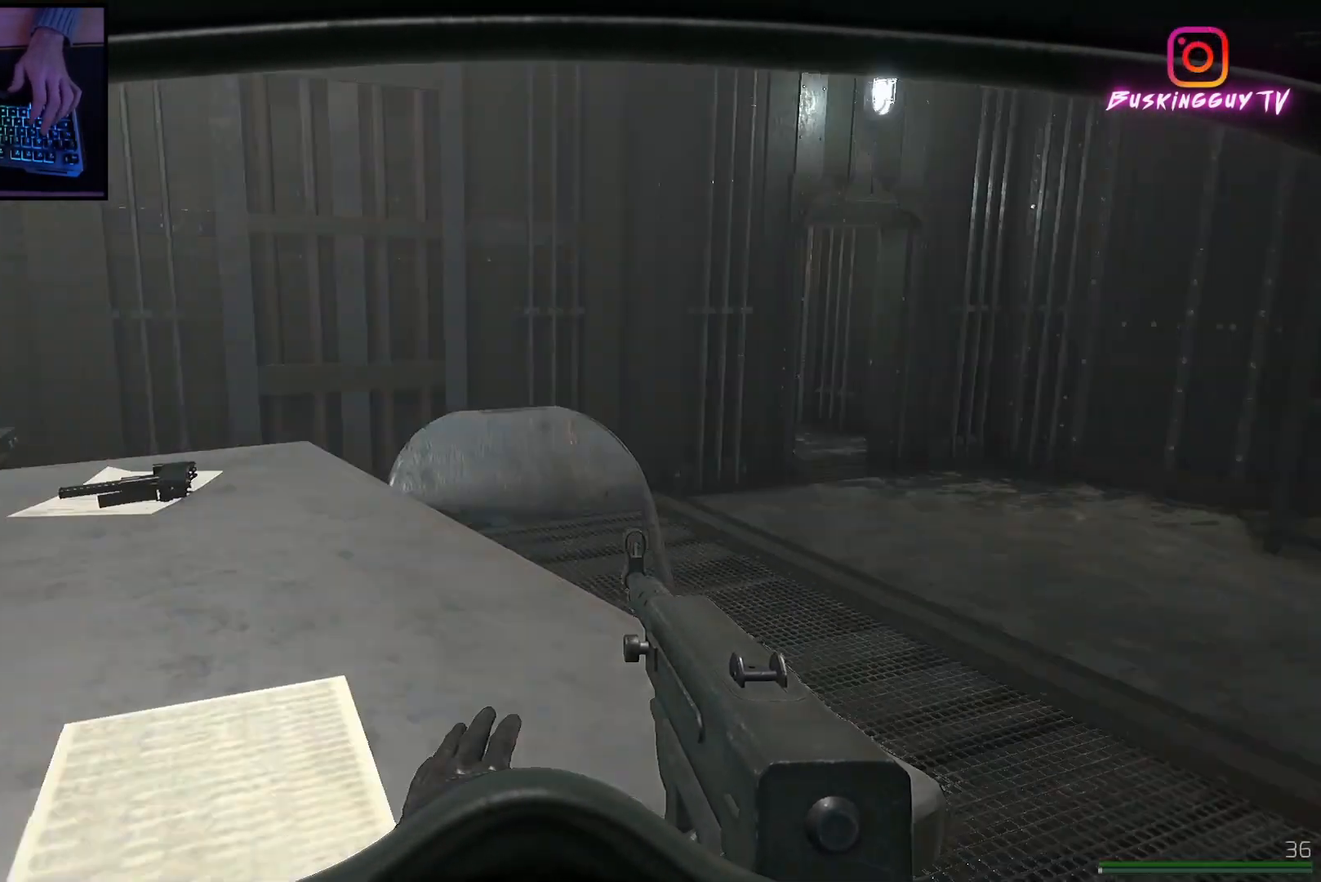
{"keys": ["w"], "mouse": [], "events": []}
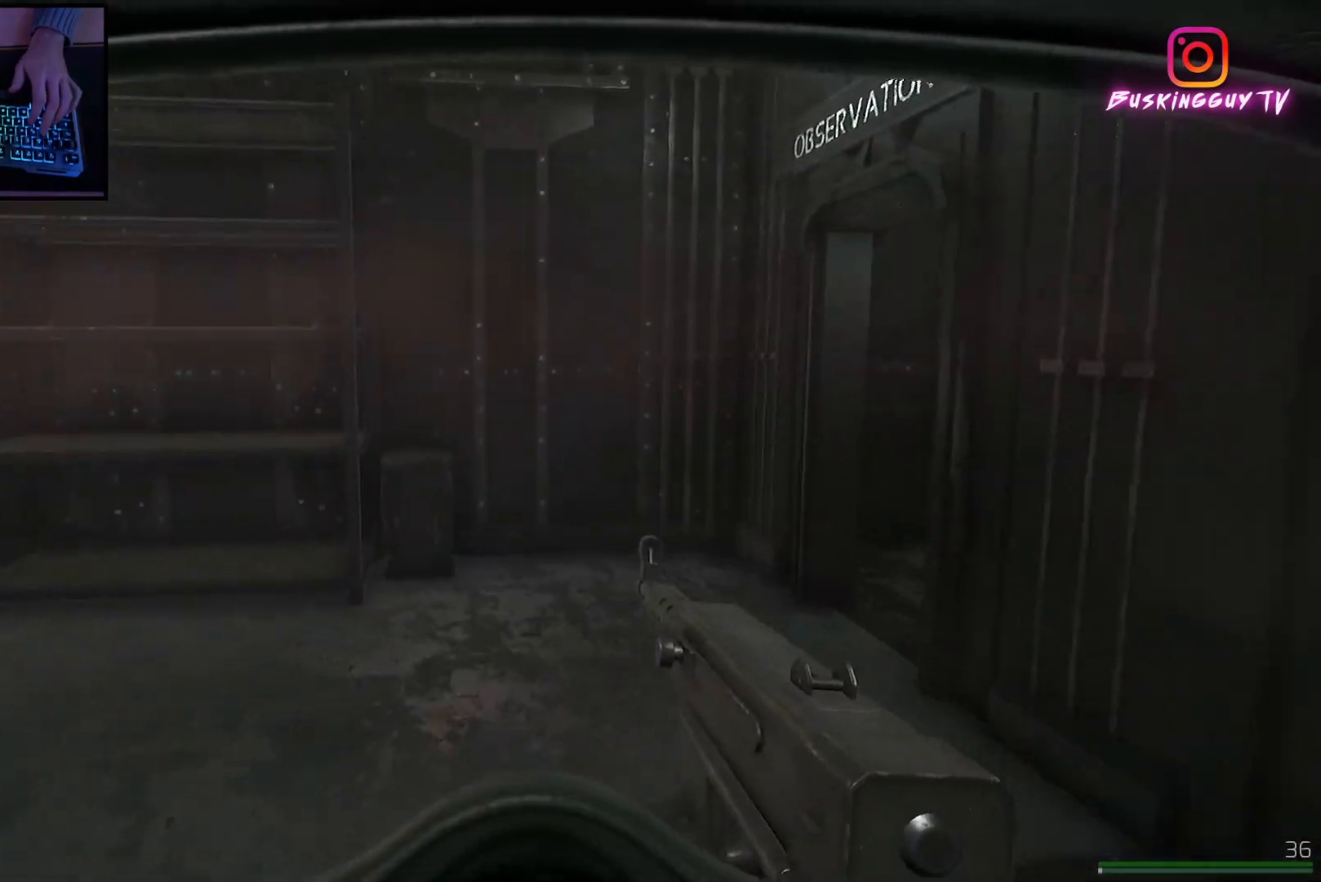
{"keys": ["d", "w"], "mouse": [], "events": [[34, "d", "down"]]}
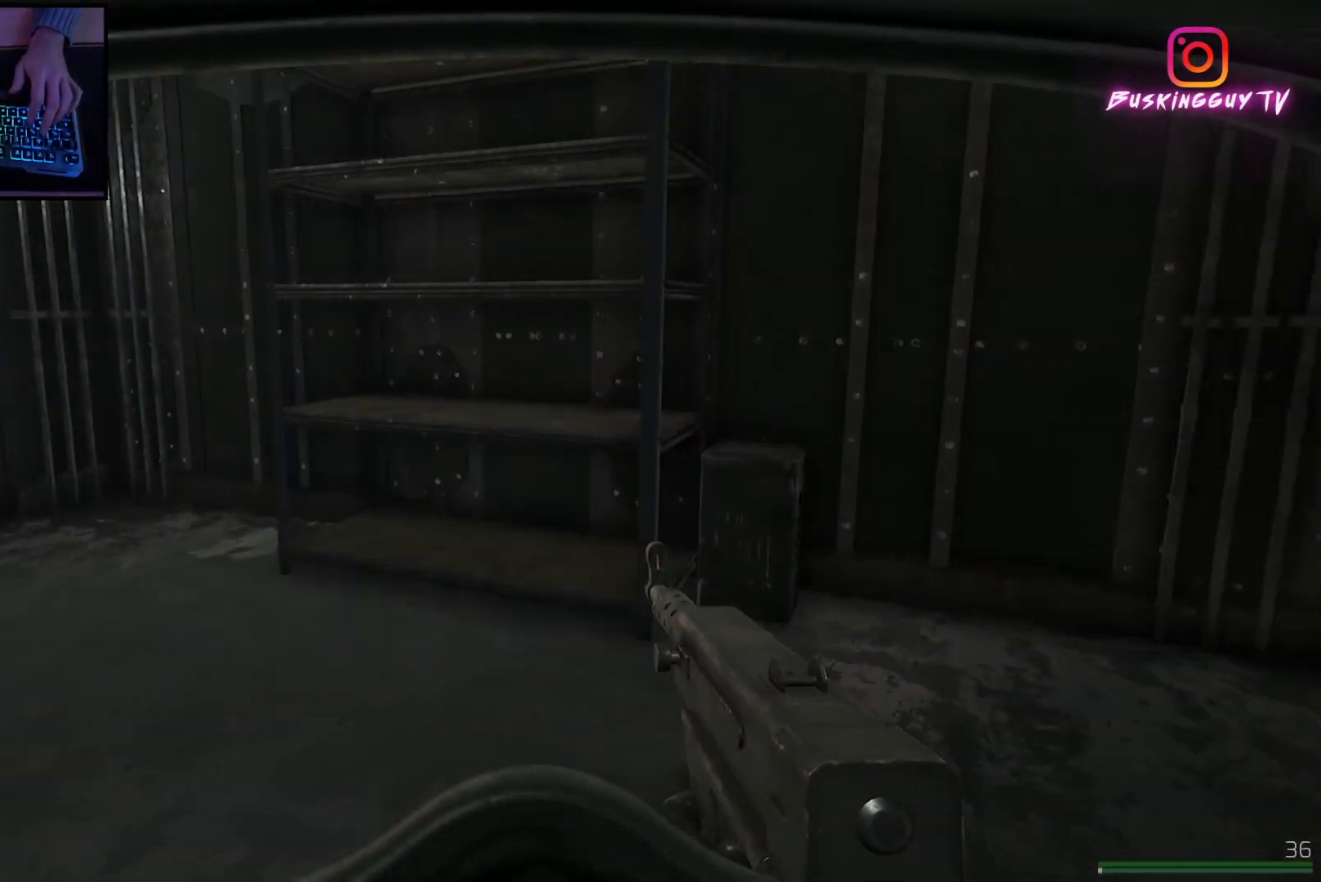
{"keys": ["a", "w"], "mouse": [], "events": [[167, "w", "up"], [284, "d", "up"], [317, "a", "down"], [467, "w", "down"]]}
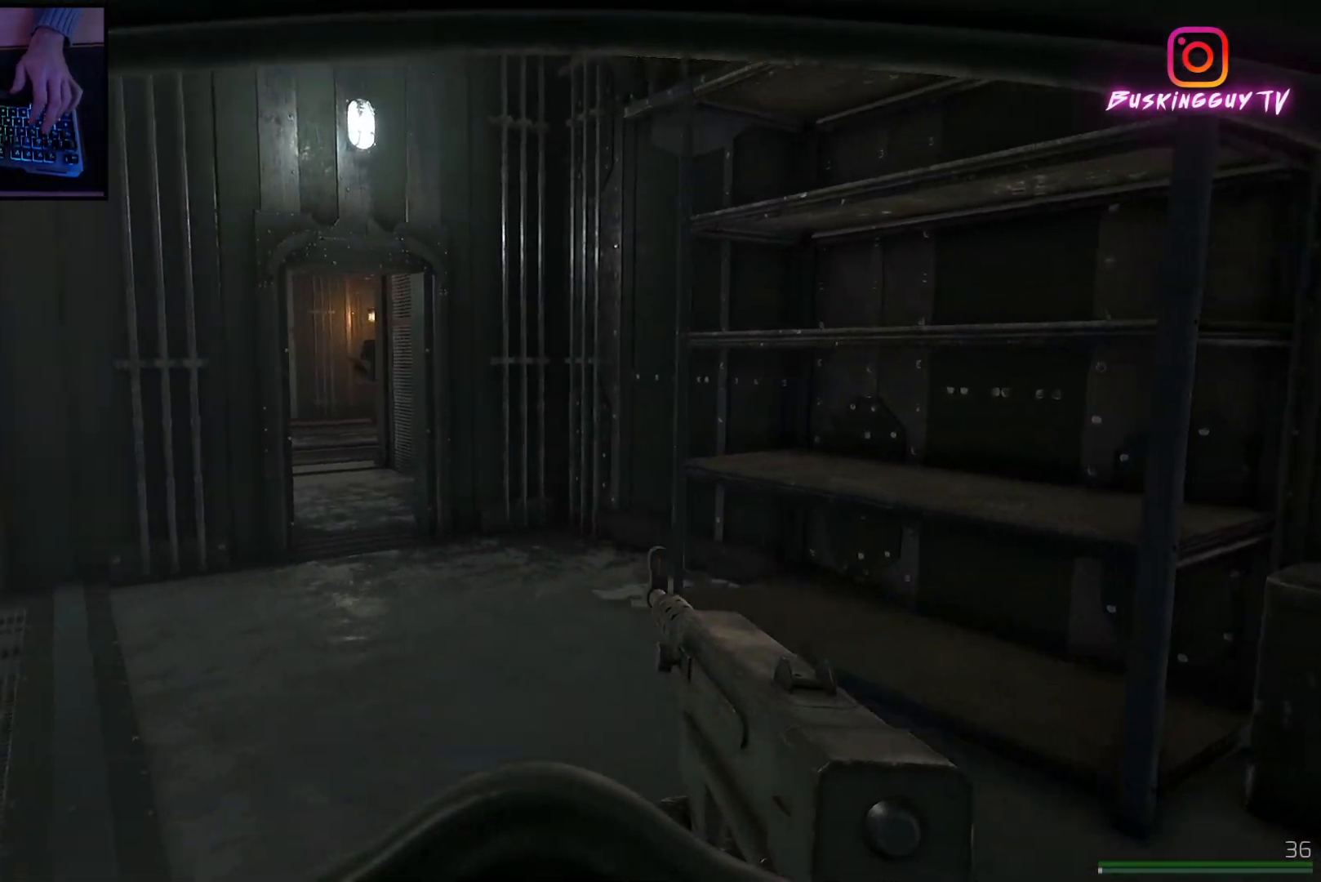
{"keys": ["shift", "w"], "mouse": [], "events": [[67, "shift", "down"], [217, "a", "up"]]}
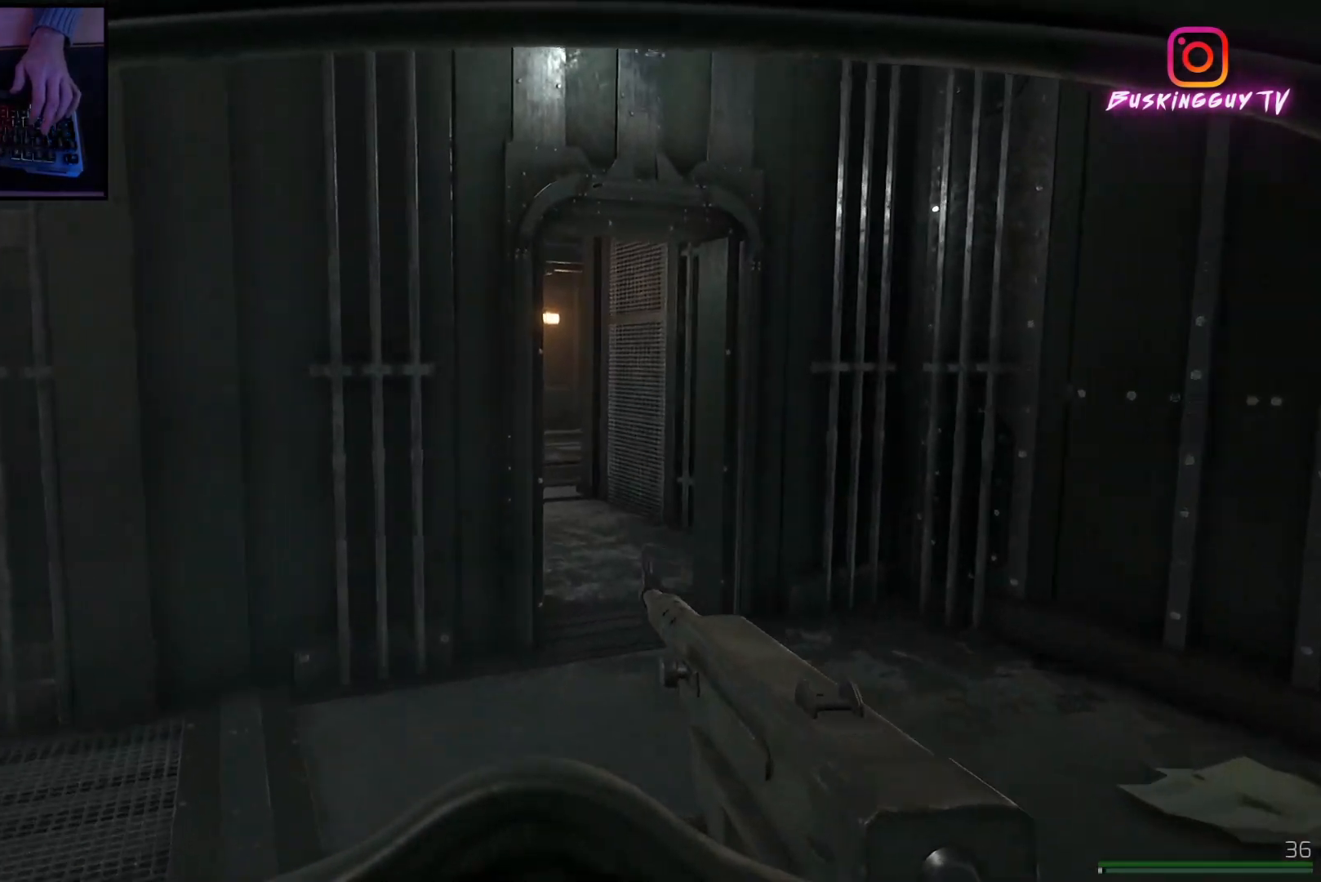
{"keys": ["d", "w"], "mouse": ["left", "right"], "events": [[33, "d", "down"], [33, "shift", "up"], [384, "mouse_right", "down"], [417, "mouse_left", "down"]]}
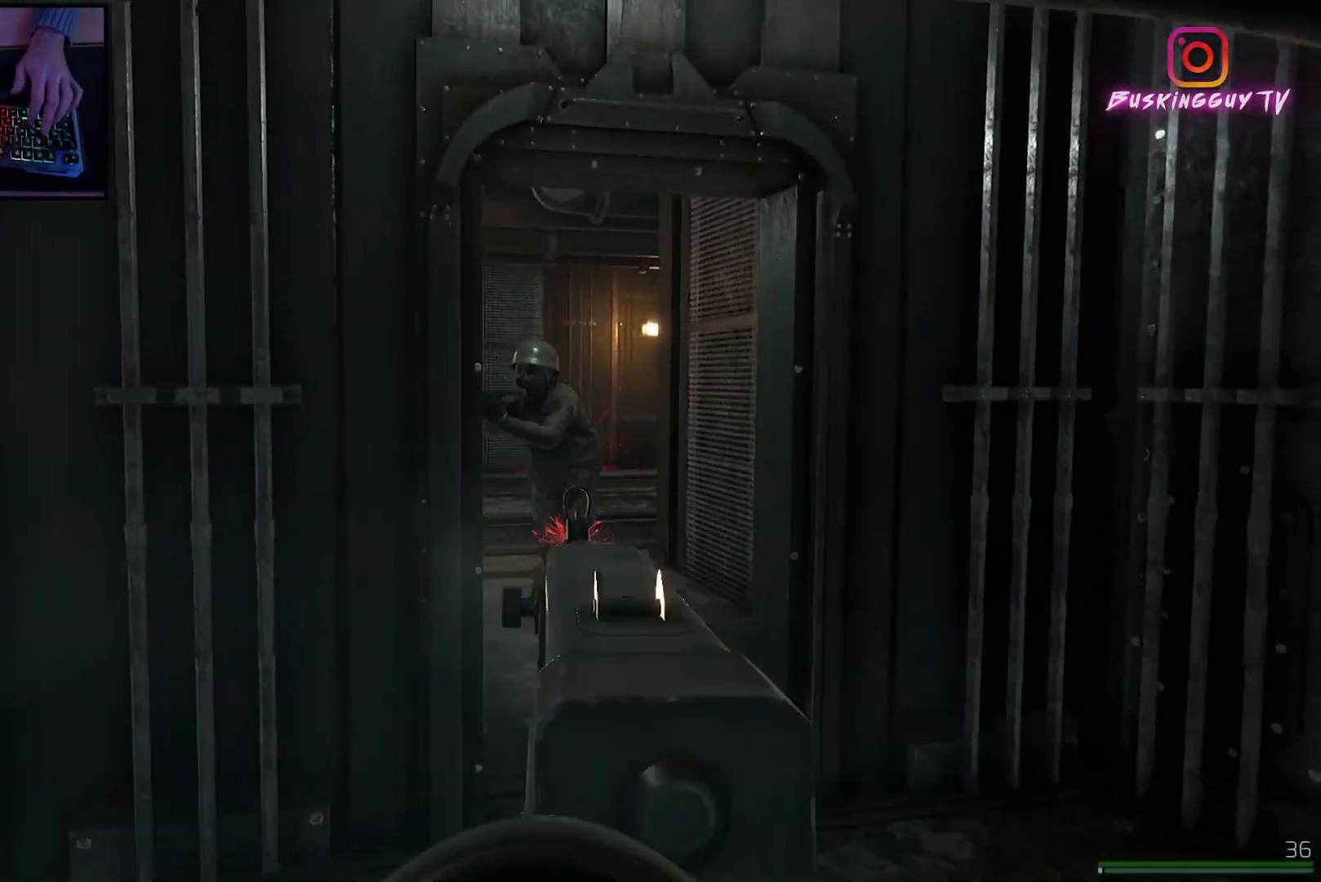
{"keys": ["d"], "mouse": ["left", "right"], "events": [[117, "w", "up"]]}
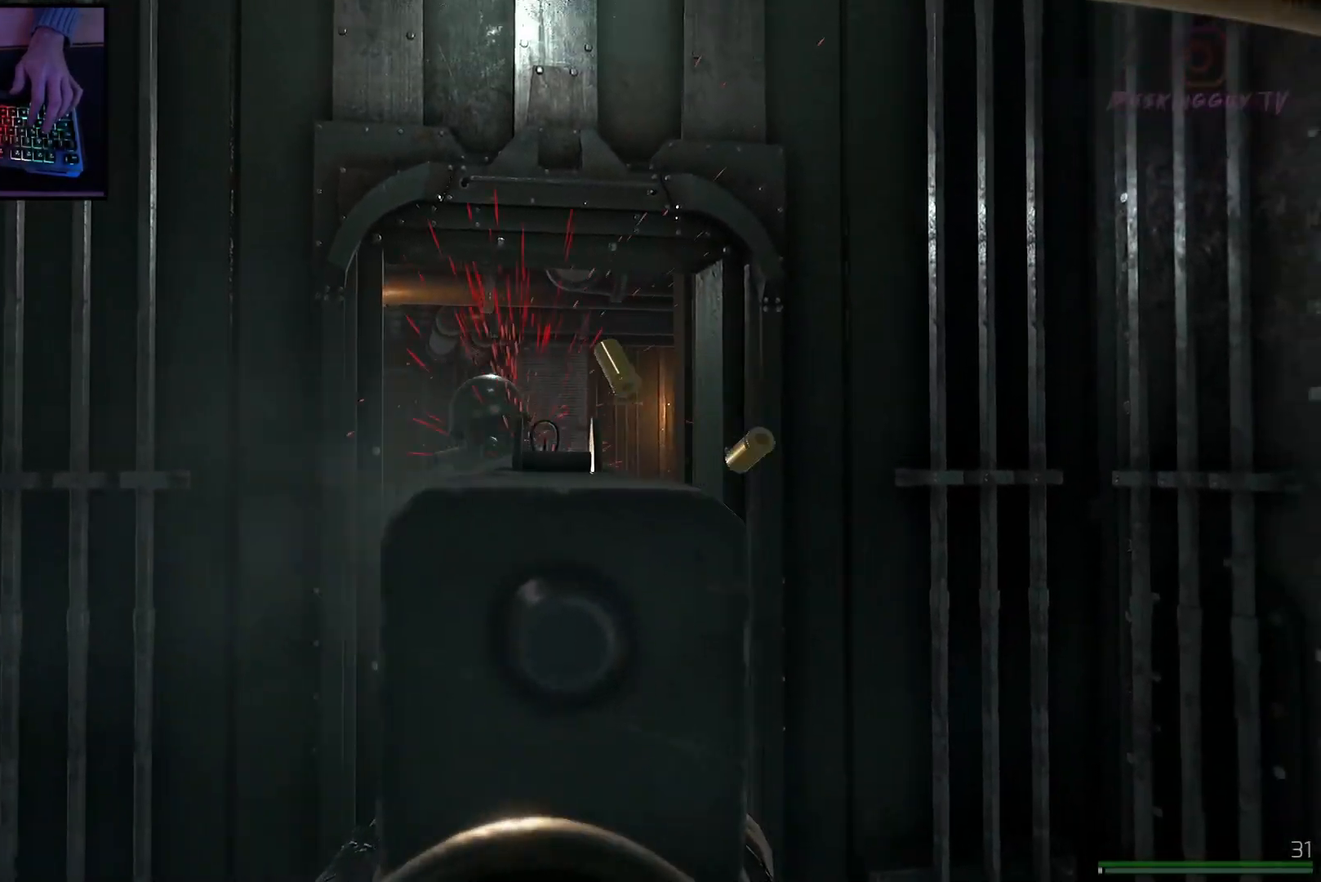
{"keys": ["a", "w"], "mouse": ["left", "right"], "events": [[250, "a", "down"], [434, "w", "down"], [467, "d", "up"]]}
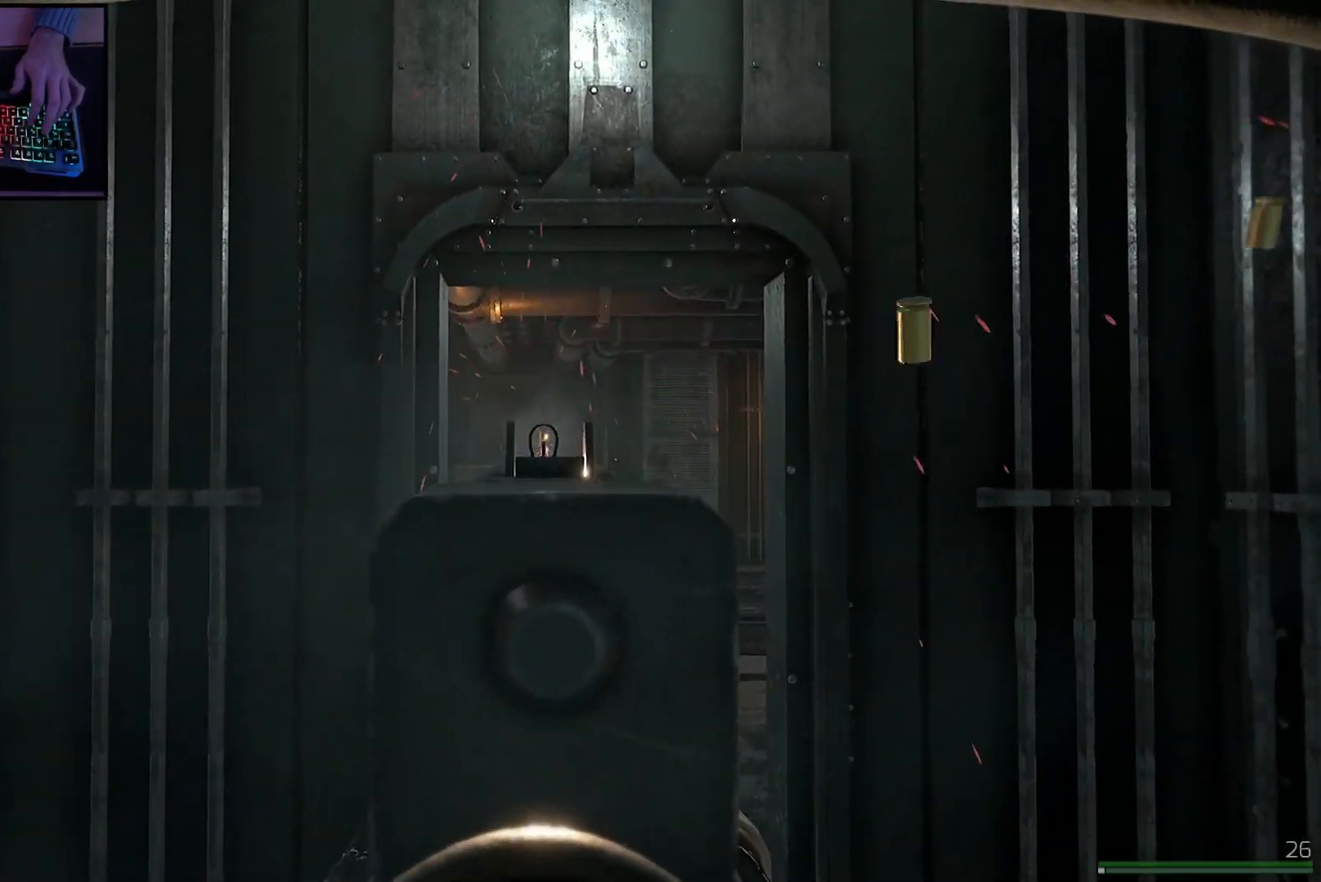
{"keys": ["shift", "w"], "mouse": [], "events": [[17, "mouse_left", "up"], [17, "mouse_right", "up"], [67, "a", "up"], [151, "shift", "down"], [317, "d", "down"], [384, "d", "up"]]}
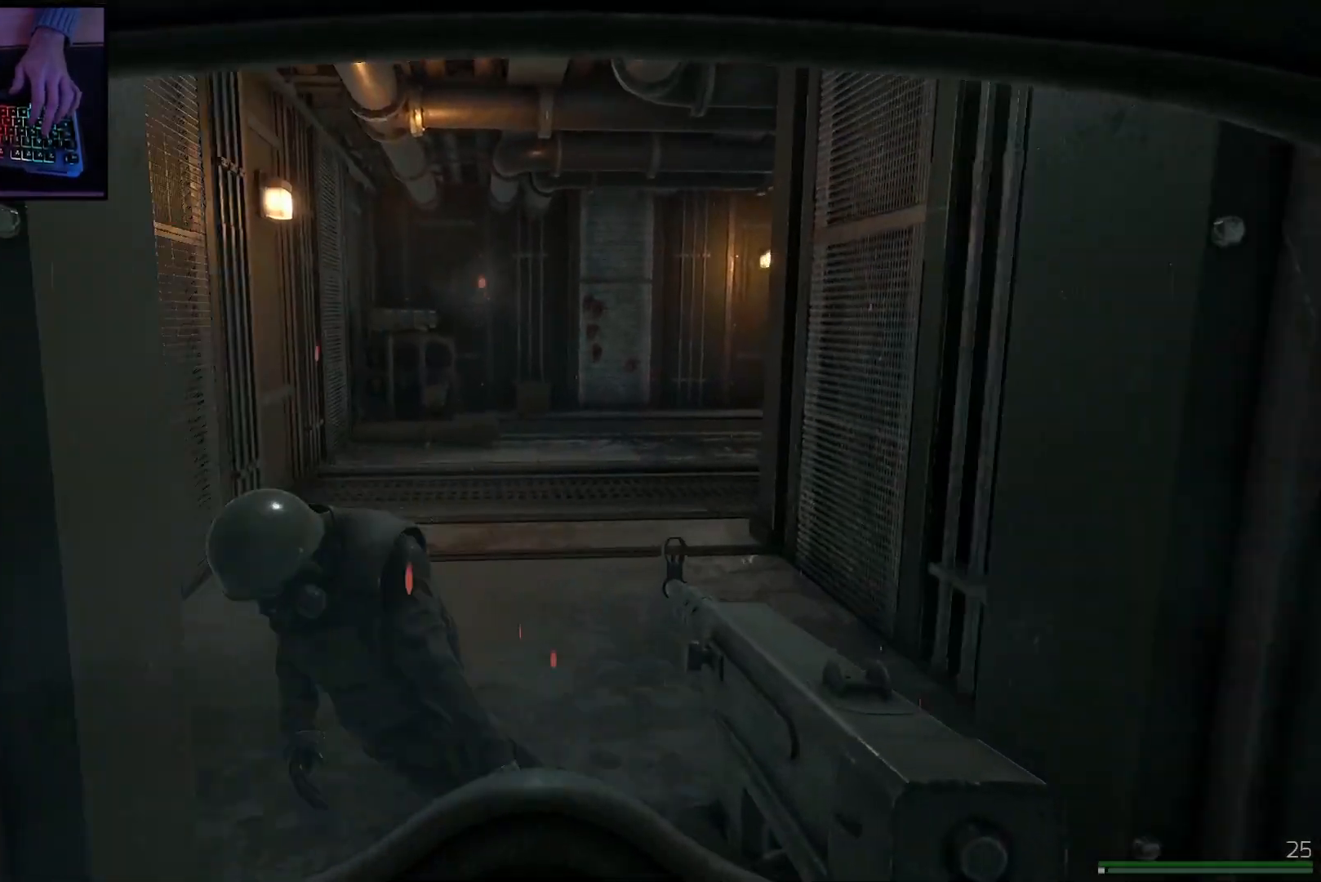
{"keys": ["d", "w"], "mouse": [], "events": [[400, "d", "down"], [400, "shift", "up"]]}
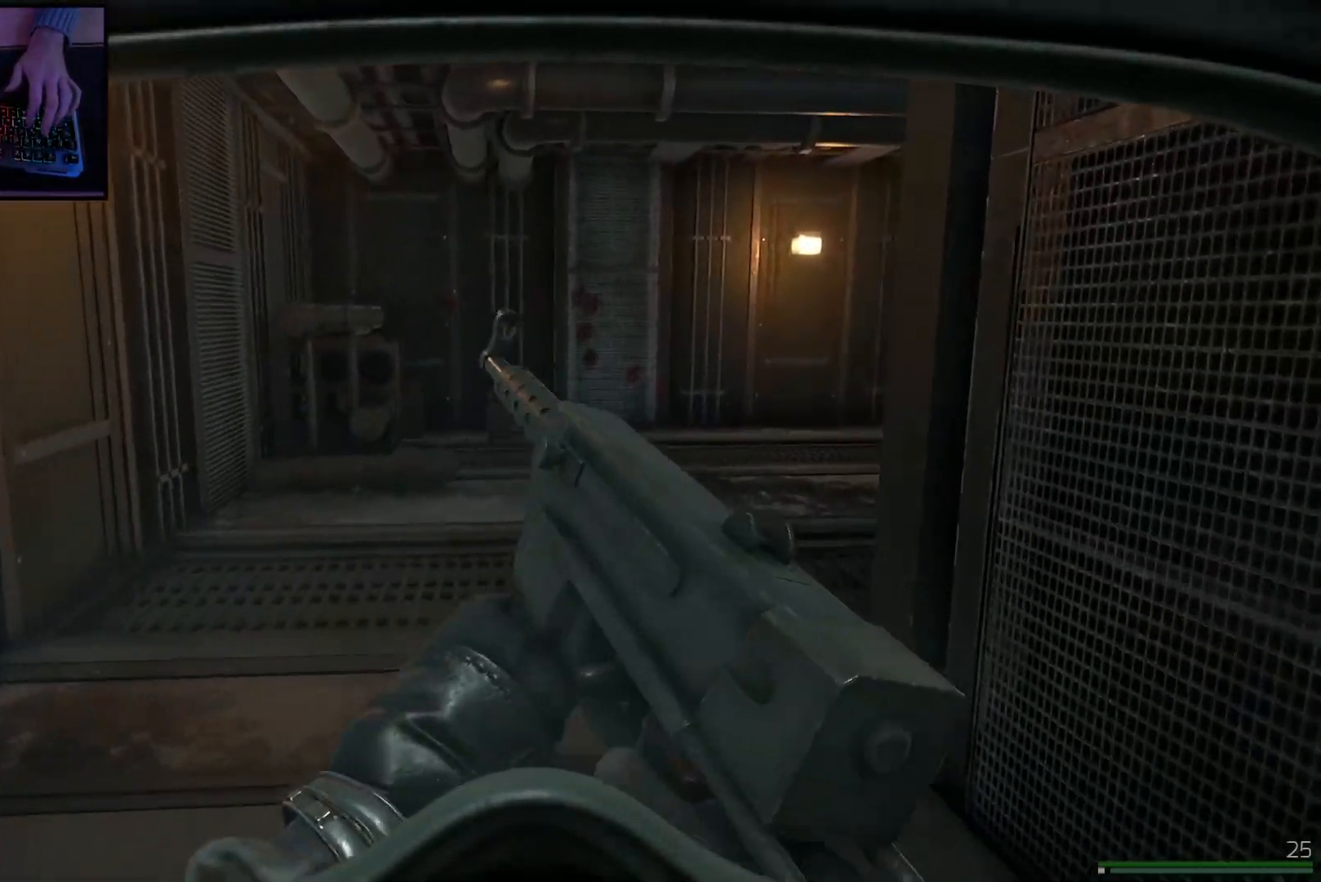
{"keys": [], "mouse": [], "events": [[217, "w", "up"], [451, "d", "up"]]}
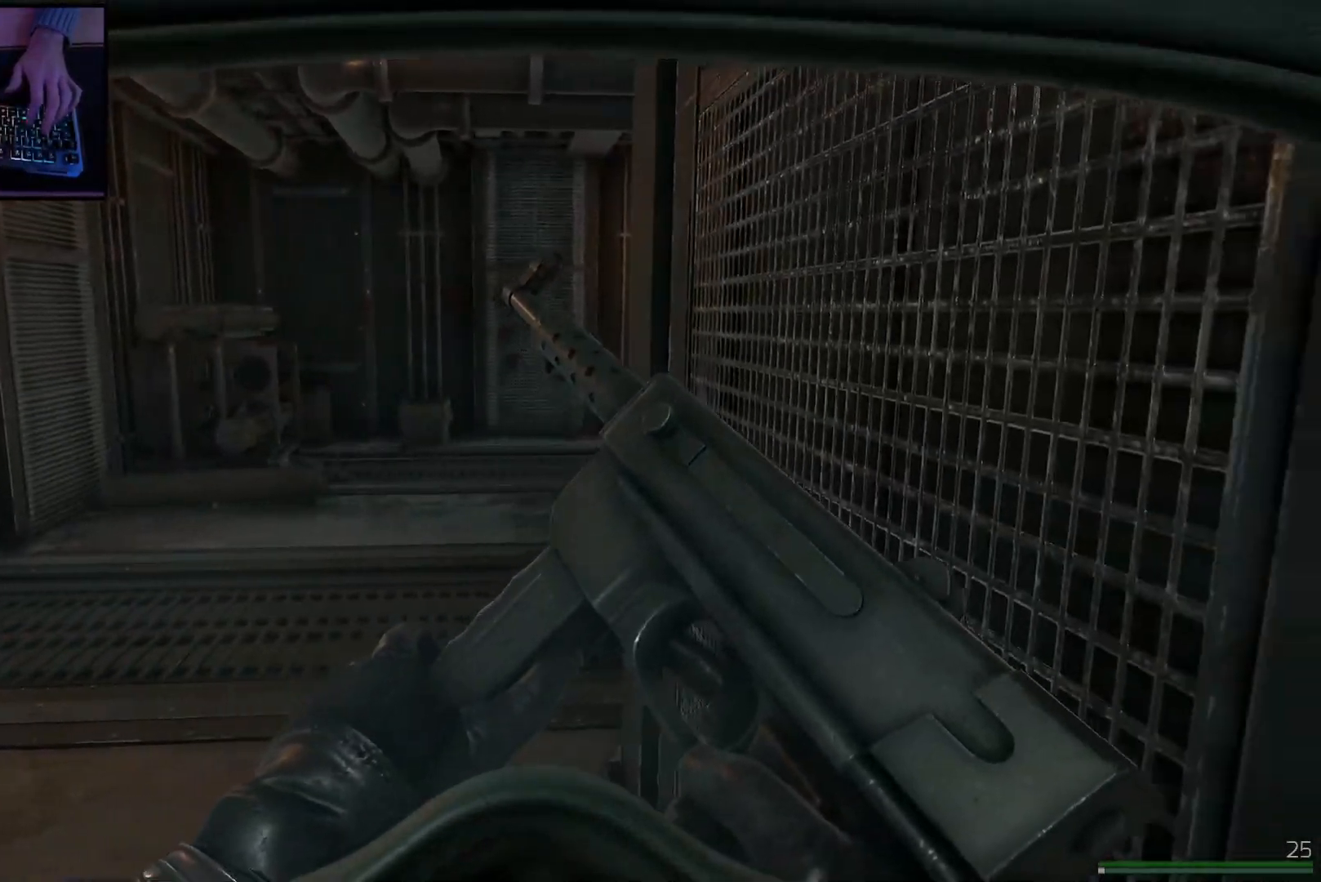
{"keys": [], "mouse": [], "events": []}
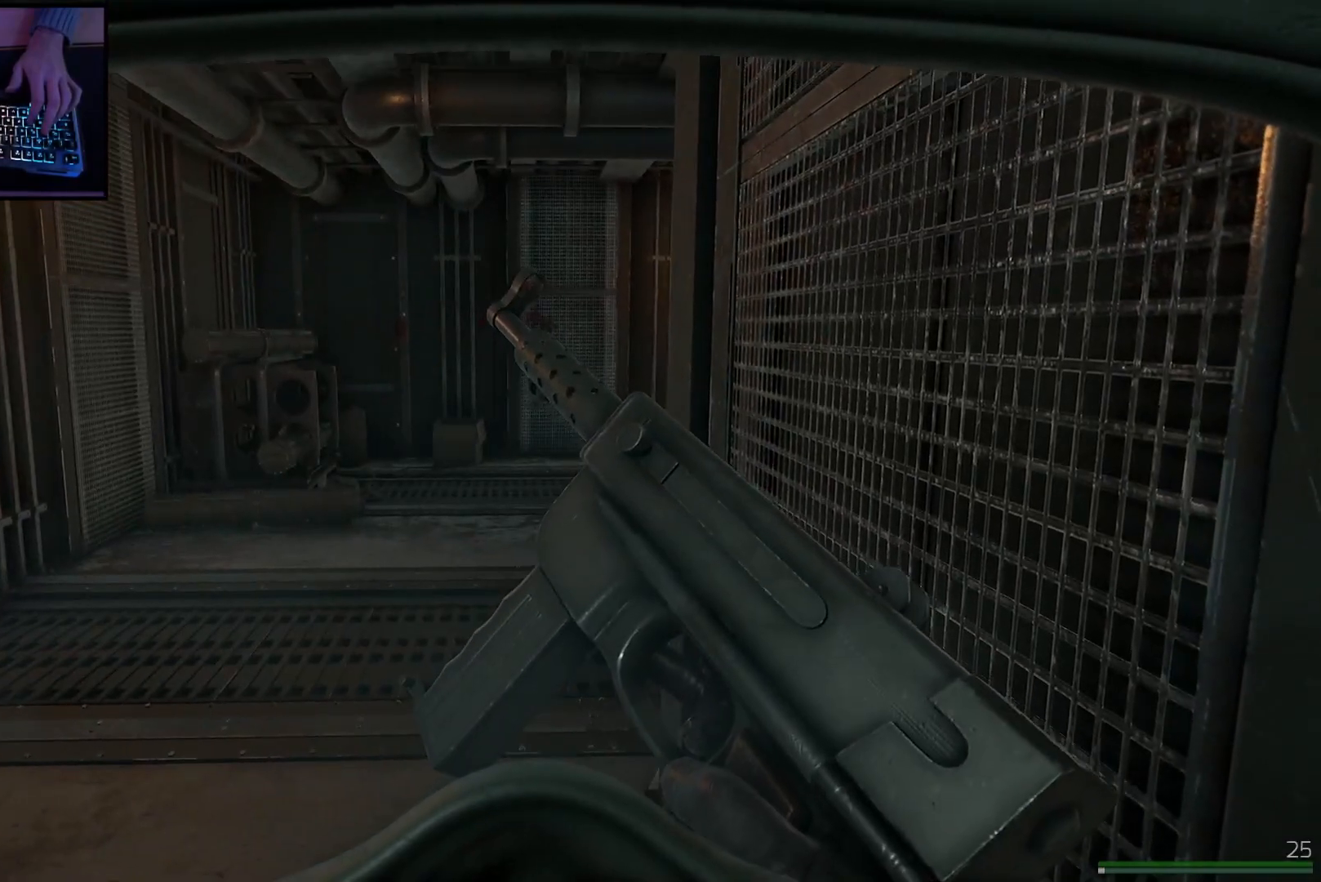
{"keys": [], "mouse": [], "events": []}
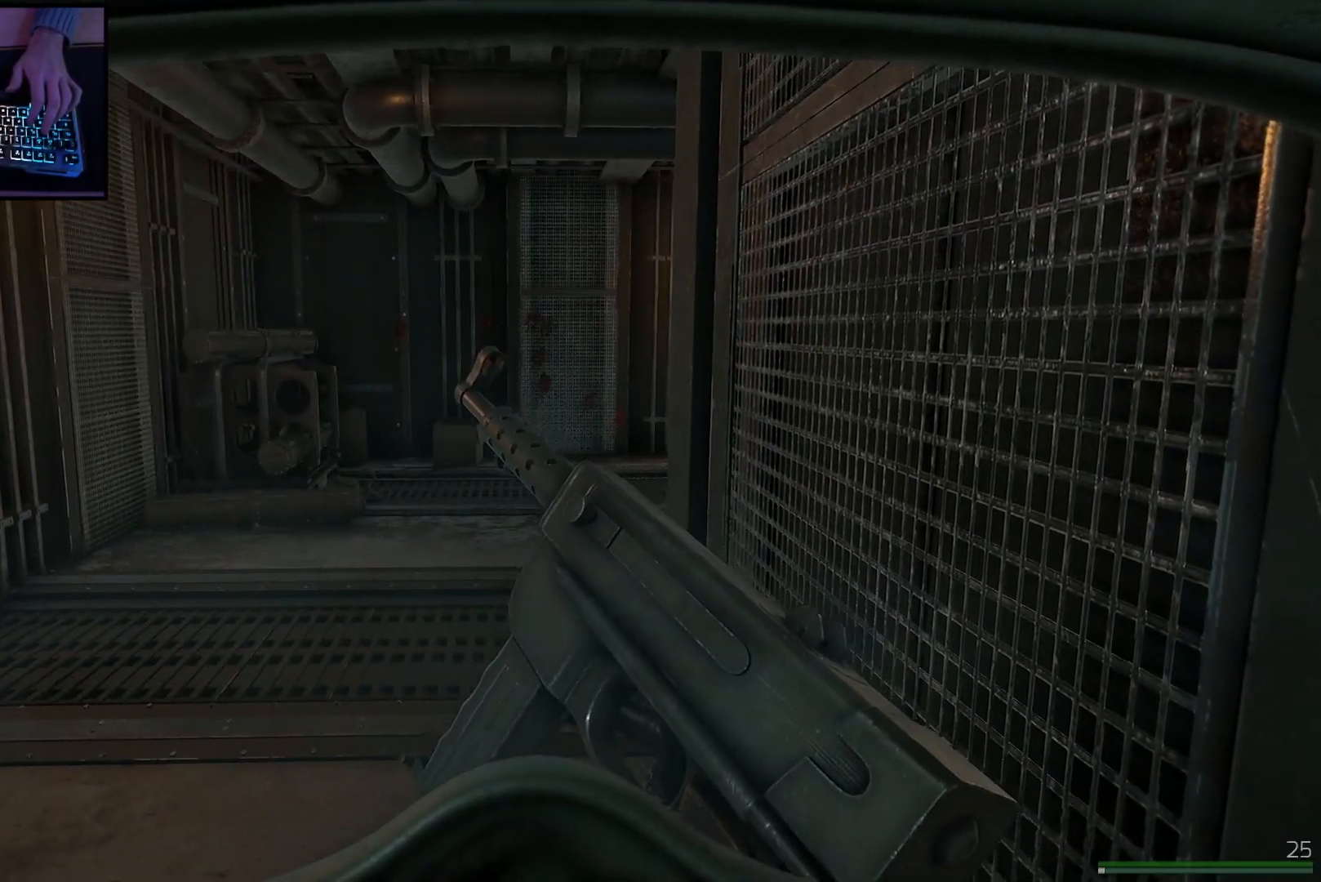
{"keys": [], "mouse": [], "events": []}
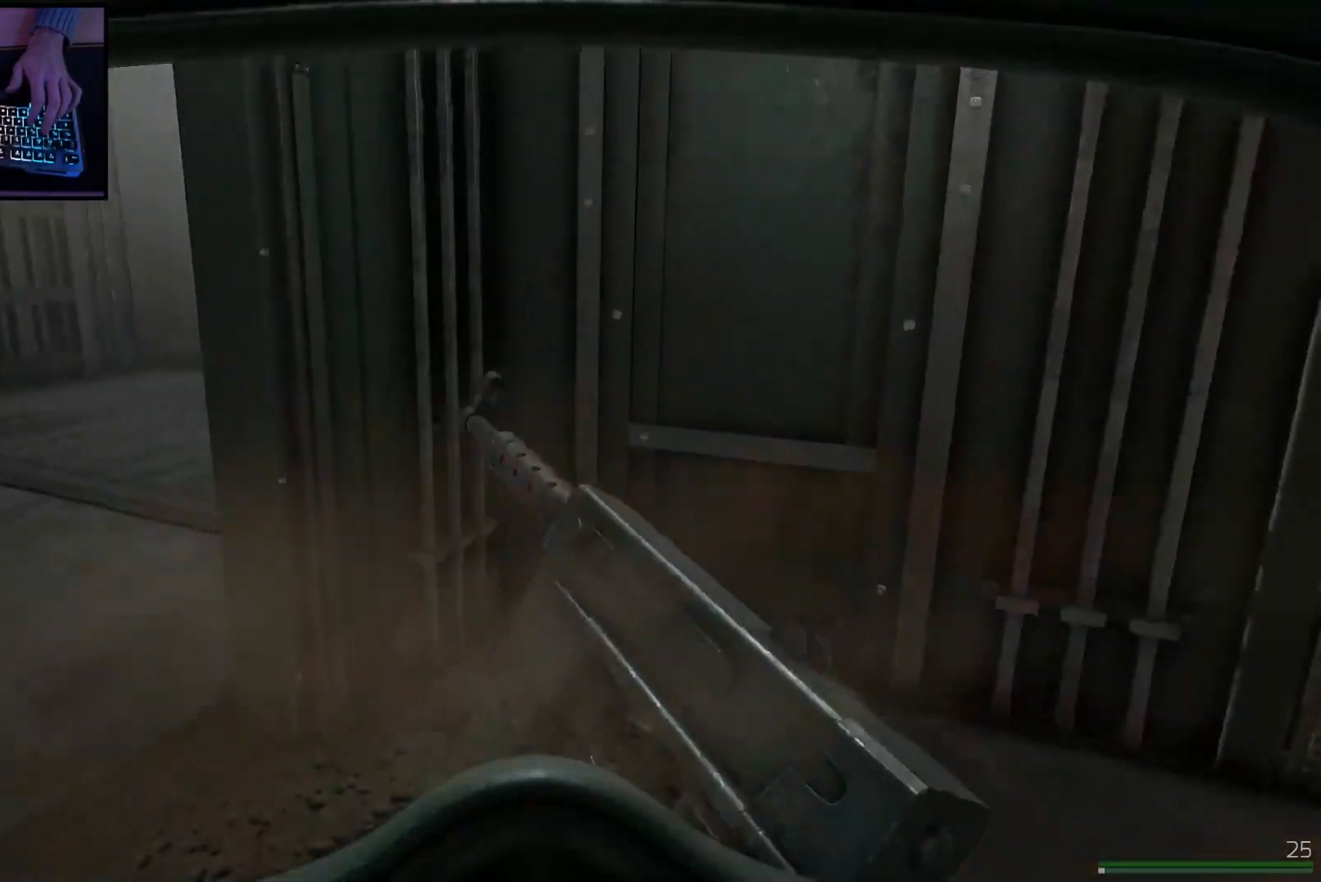
{"keys": [], "mouse": [], "events": []}
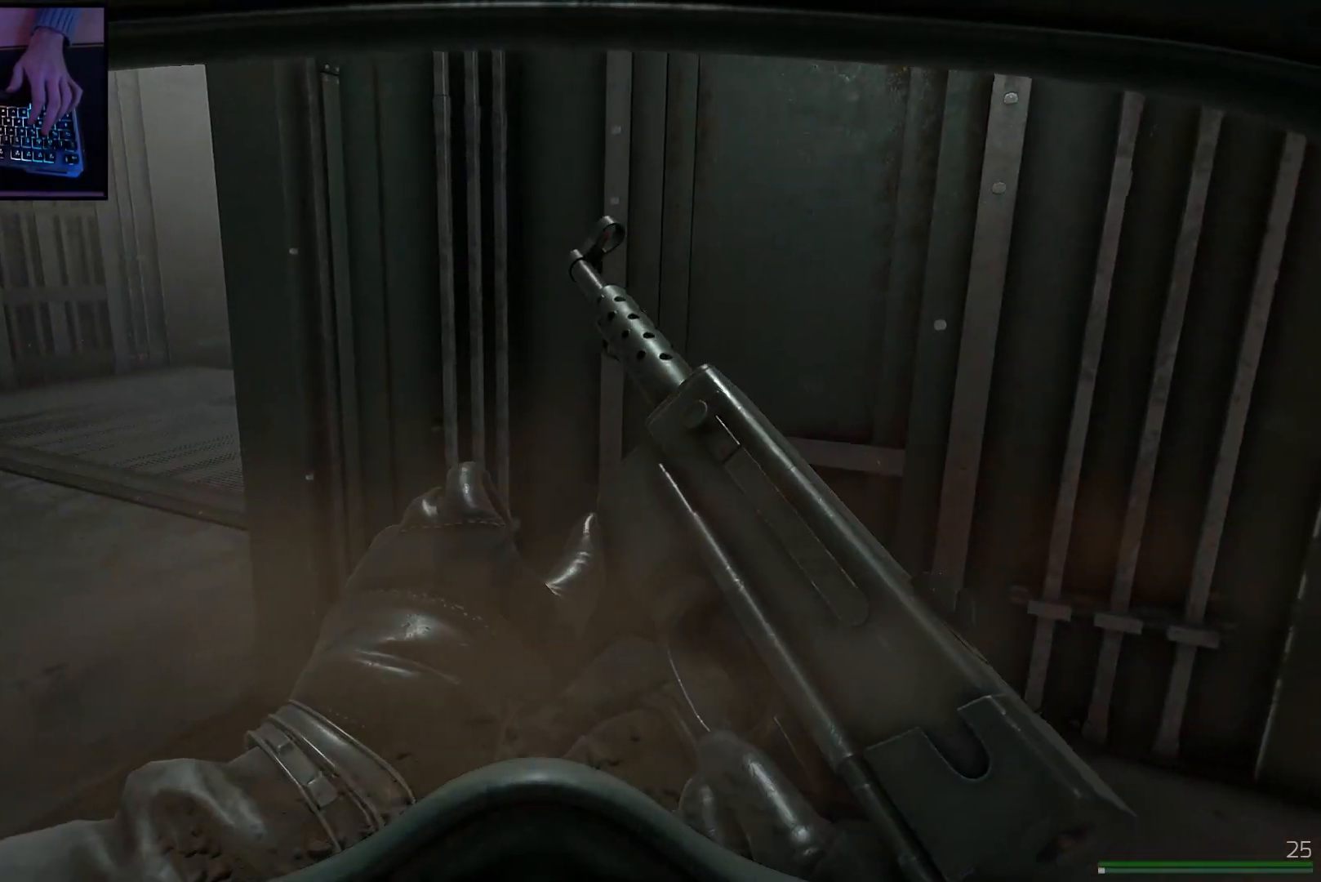
{"keys": [], "mouse": [], "events": []}
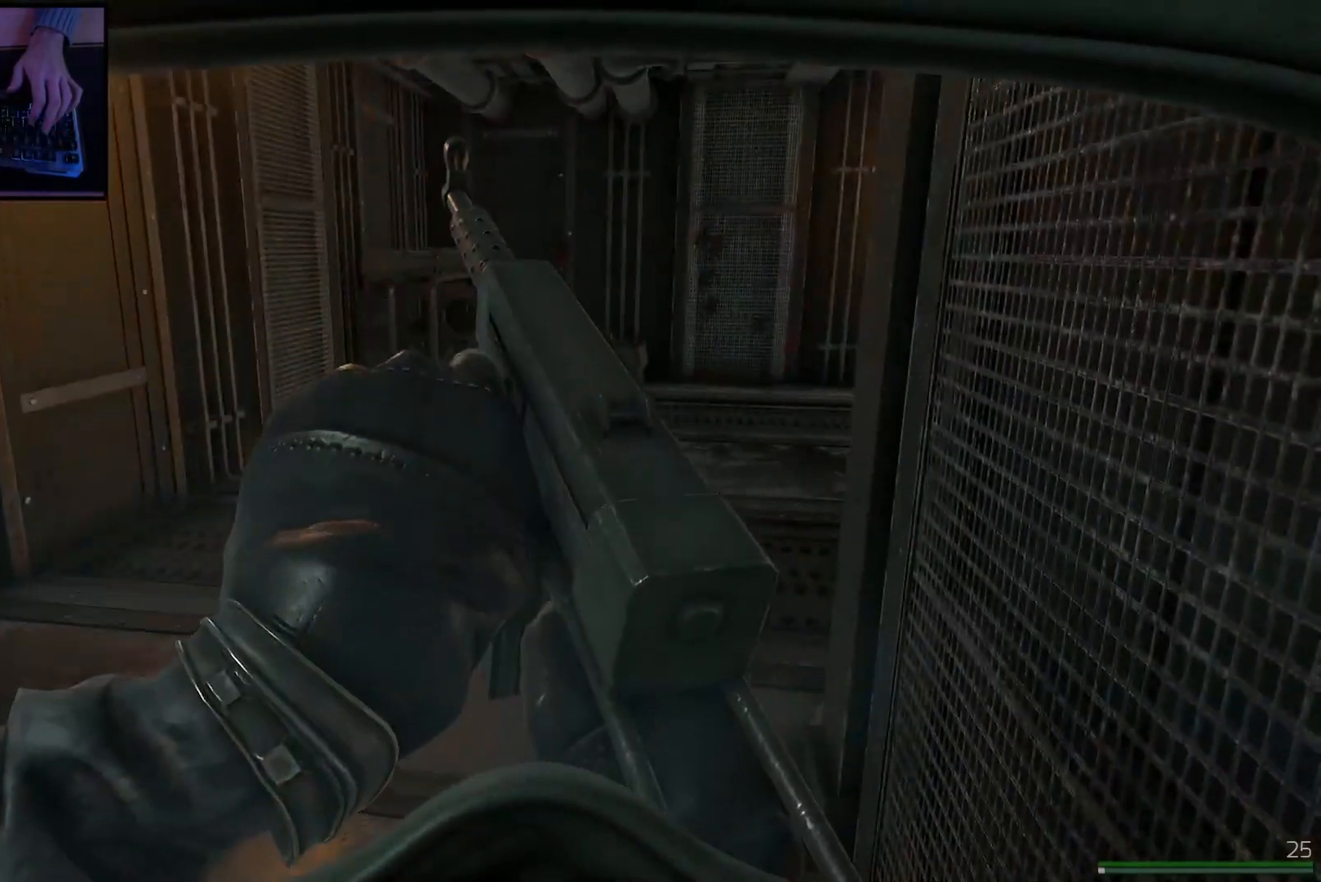
{"keys": [], "mouse": [], "events": []}
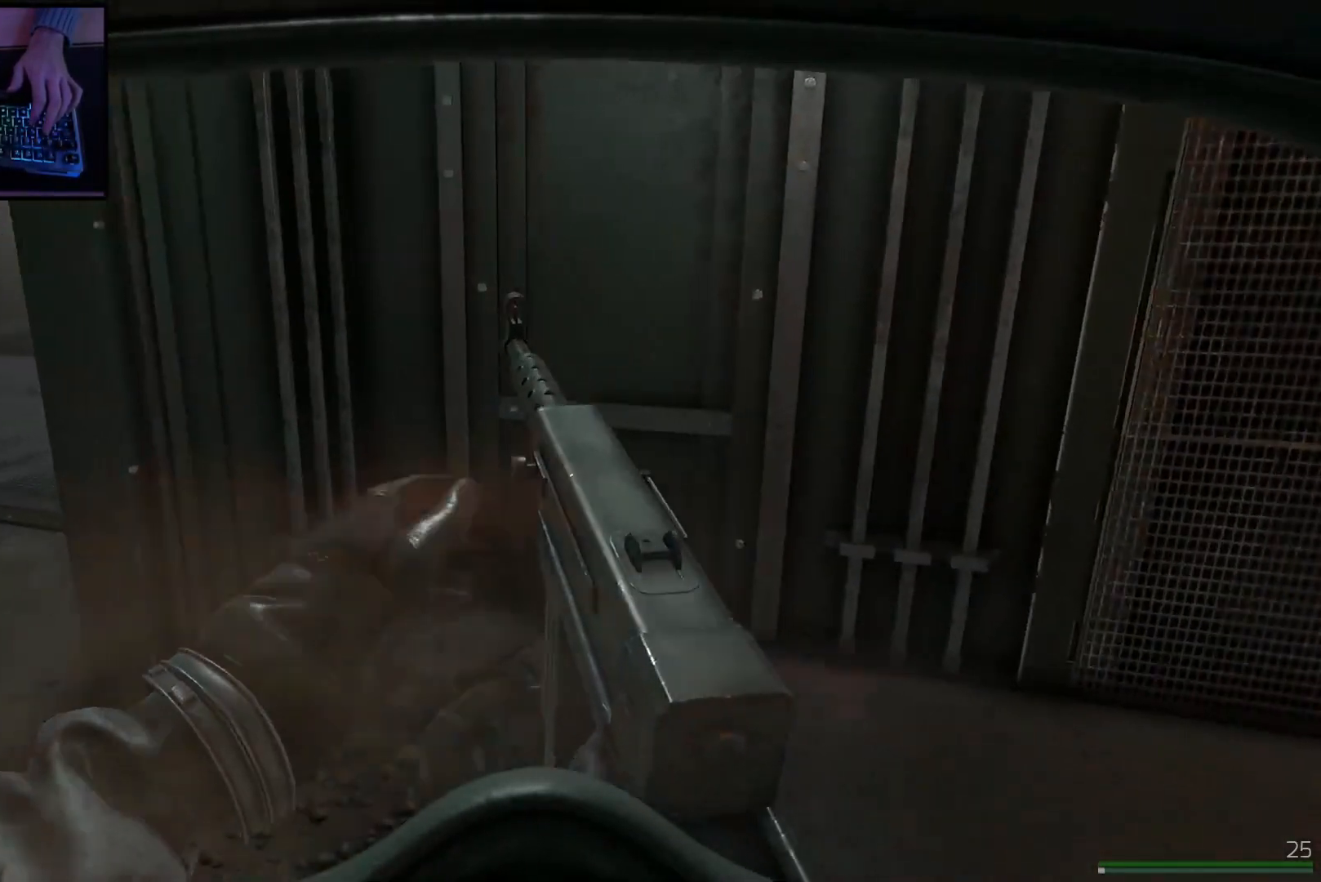
{"keys": ["w"], "mouse": [], "events": [[167, "w", "down"]]}
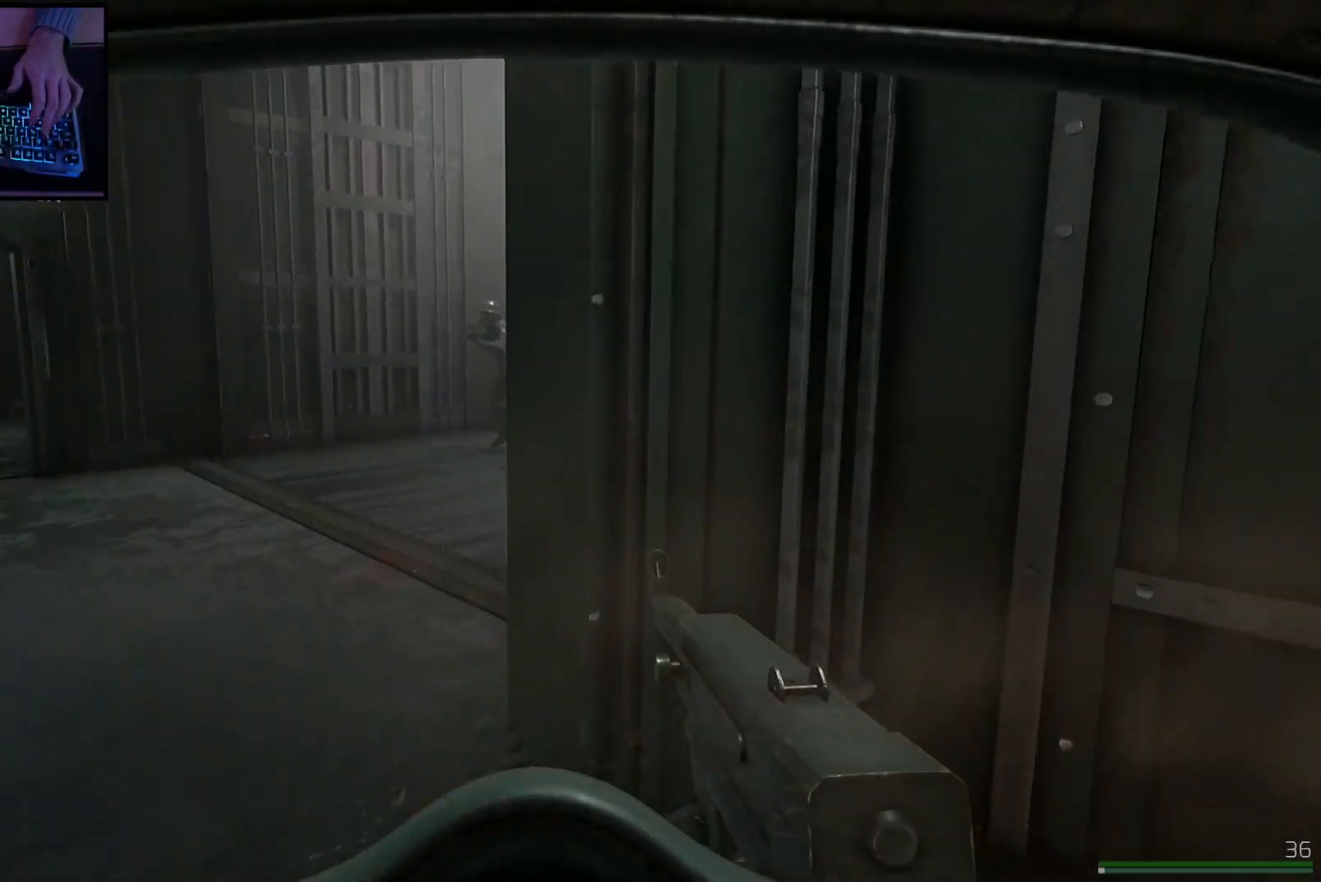
{"keys": ["a", "w"], "mouse": ["left"], "events": [[234, "a", "down"], [317, "mouse_left", "down"]]}
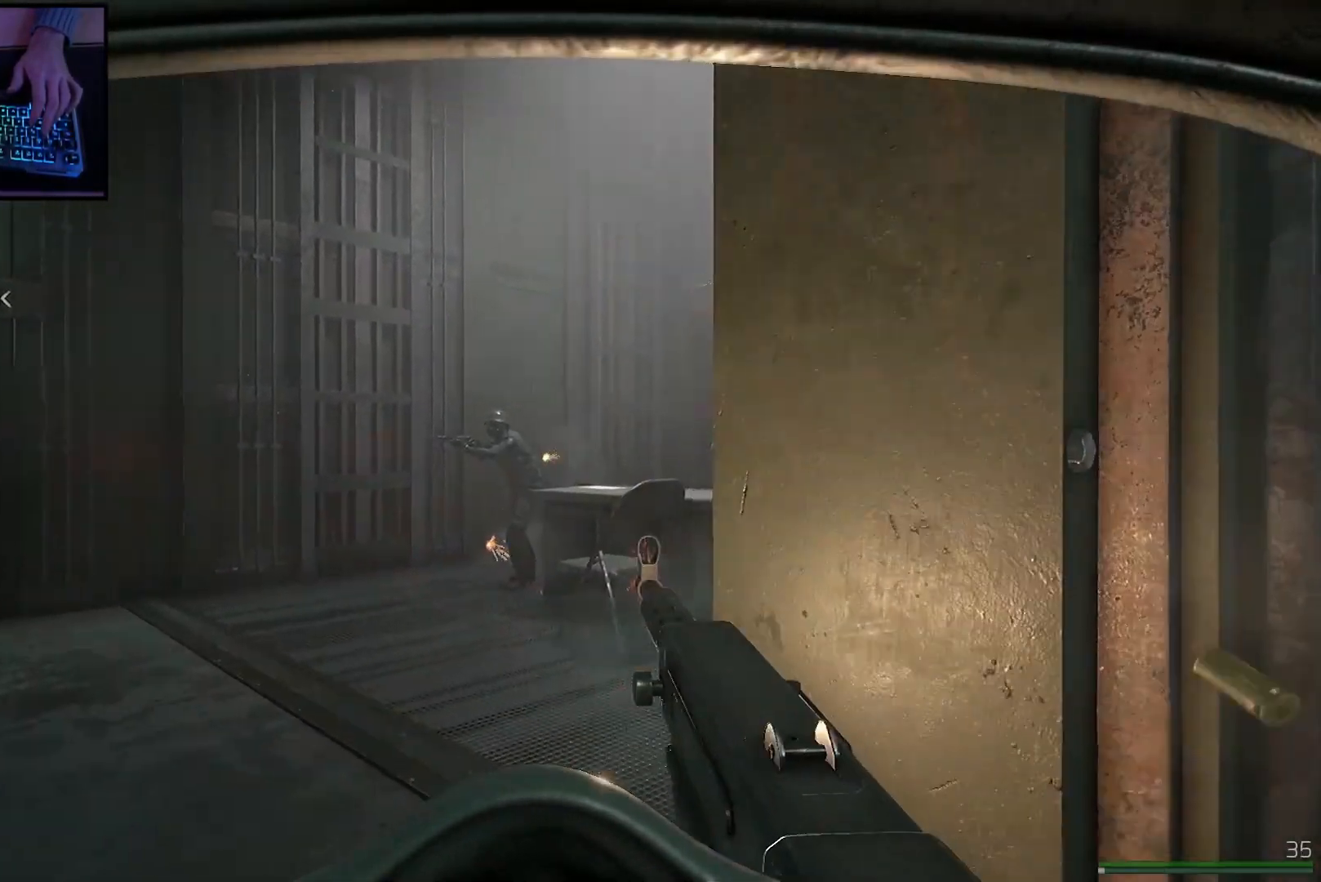
{"keys": [], "mouse": ["left", "right"], "events": [[33, "mouse_right", "down"], [33, "w", "up"], [317, "a", "up"]]}
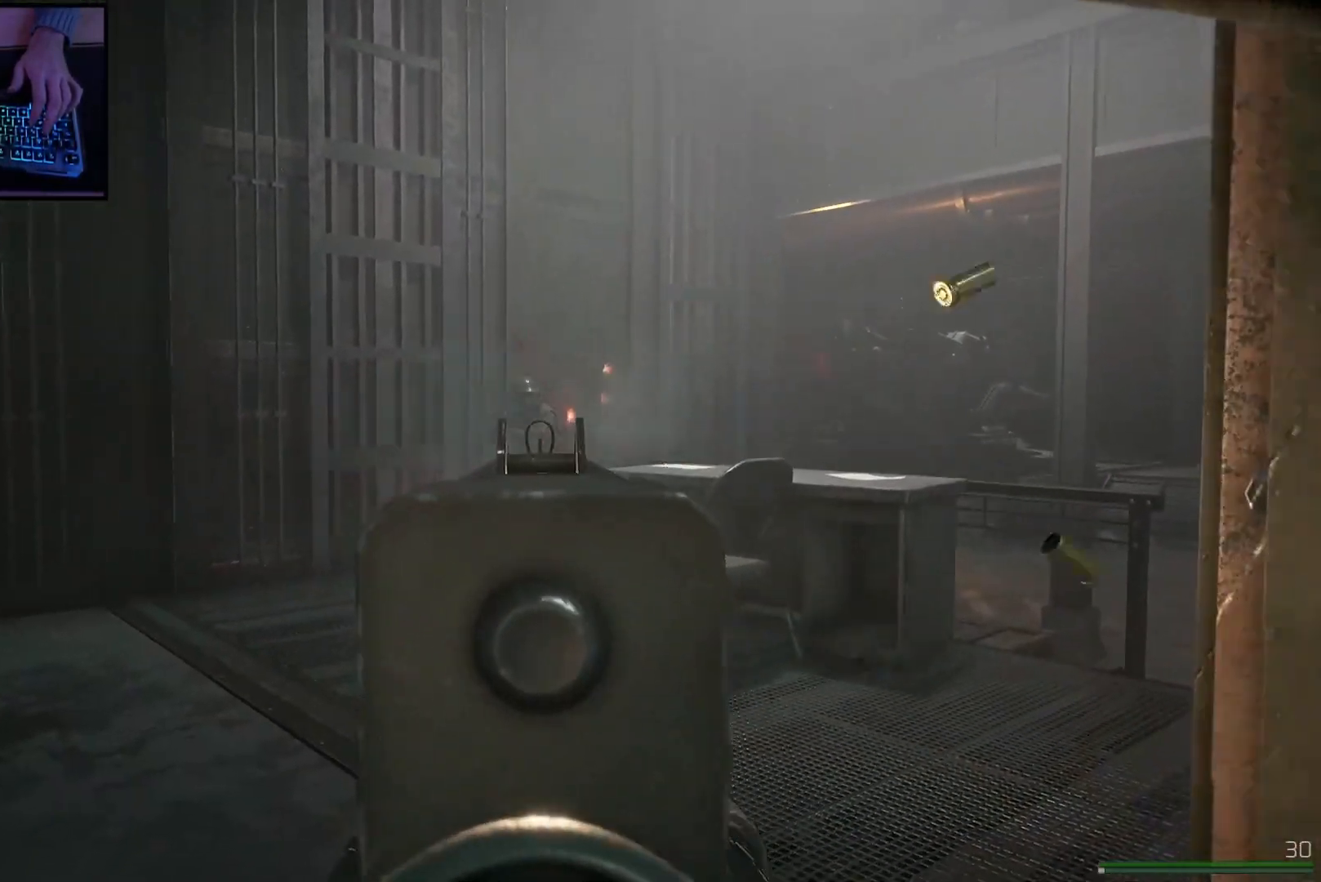
{"keys": [], "mouse": ["left", "right"], "events": [[301, "a", "down"], [501, "a", "up"]]}
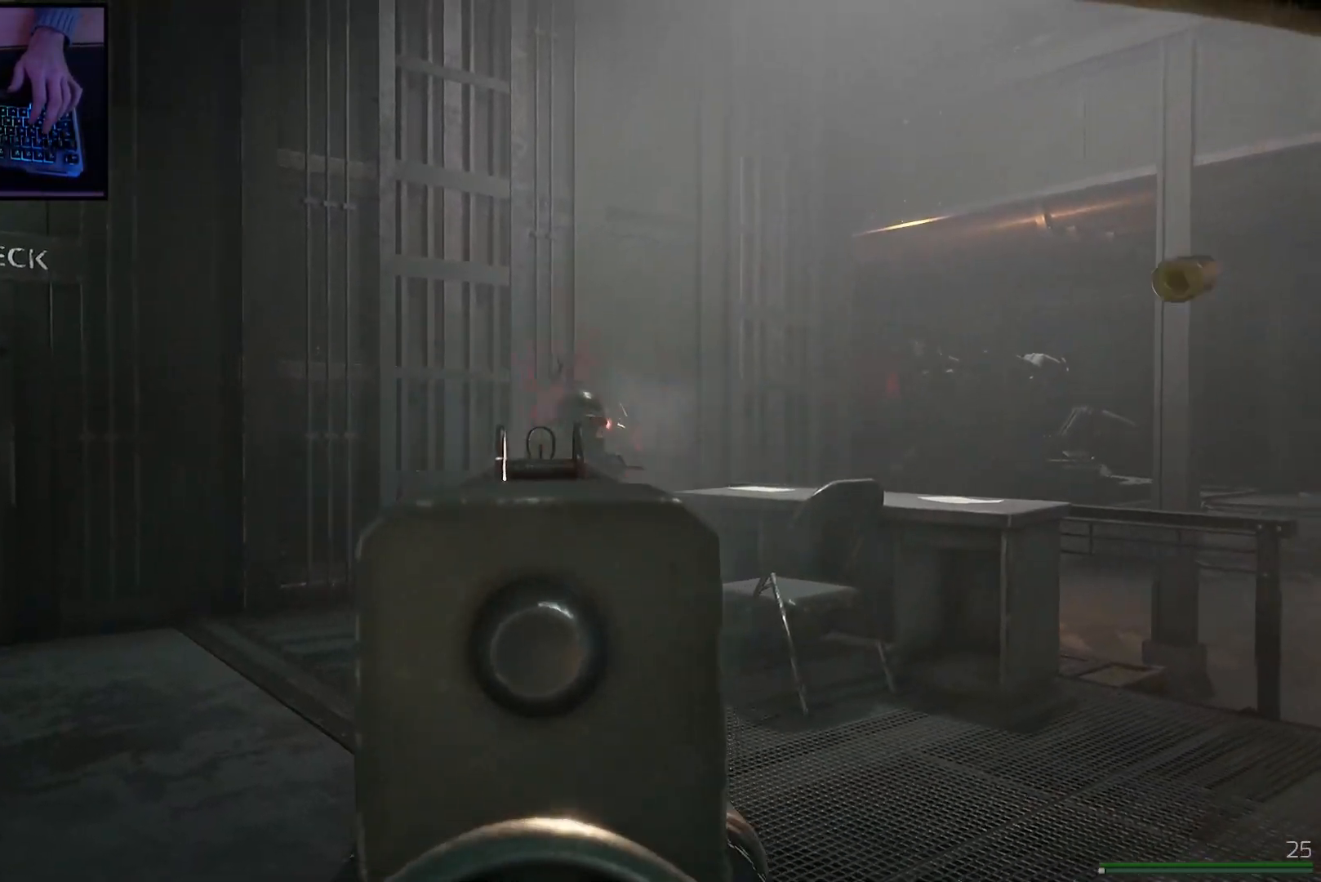
{"keys": ["a"], "mouse": ["left", "right"], "events": [[367, "a", "down"]]}
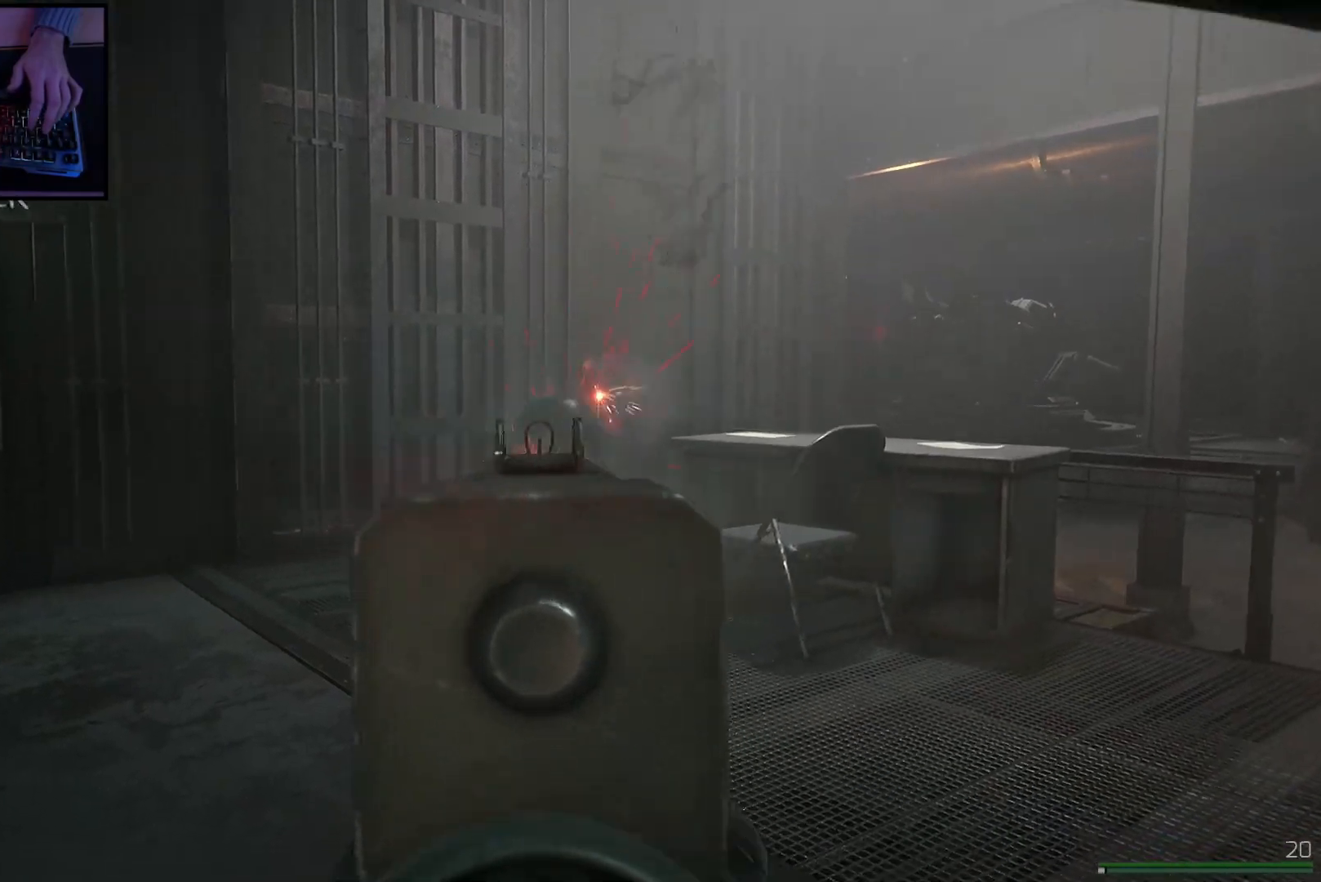
{"keys": ["a", "w"], "mouse": [], "events": [[67, "mouse_left", "up"], [67, "mouse_right", "up"], [84, "w", "down"]]}
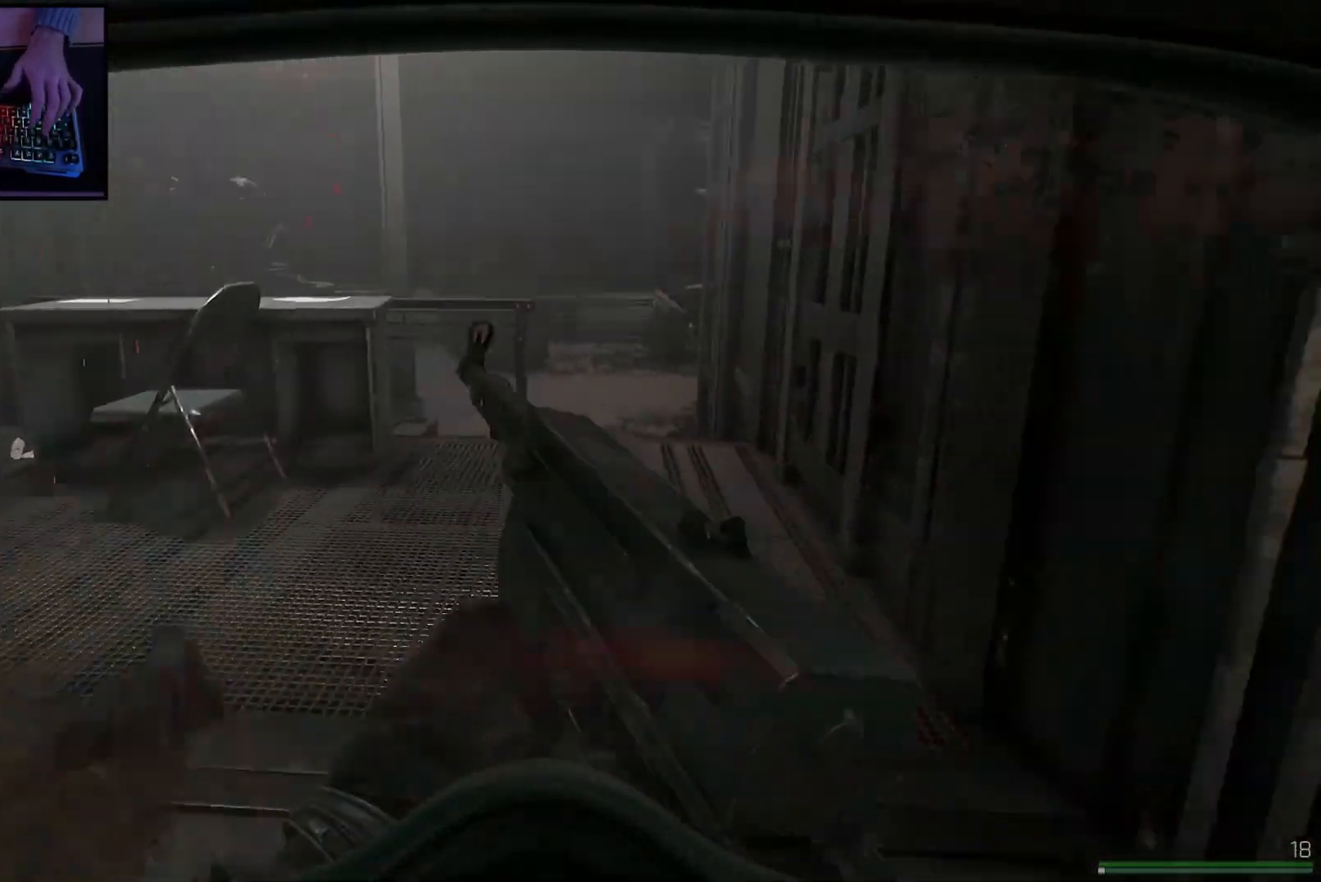
{"keys": ["shift", "w"], "mouse": [], "events": [[50, "d", "down"], [67, "a", "up"], [267, "shift", "down"], [284, "d", "up"]]}
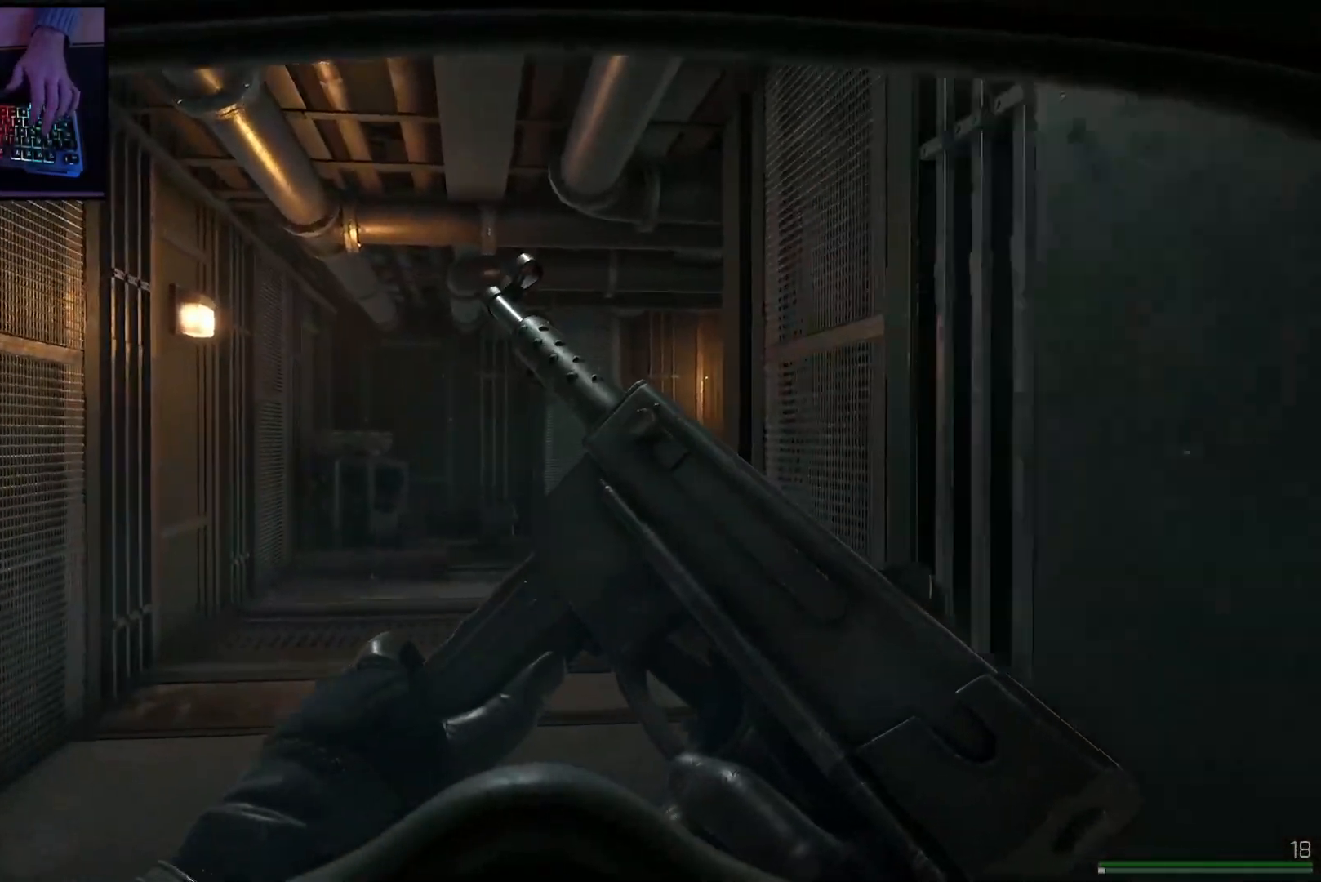
{"keys": ["a", "shift", "w"], "mouse": [], "events": [[101, "a", "down"], [201, "a", "up"], [451, "a", "down"]]}